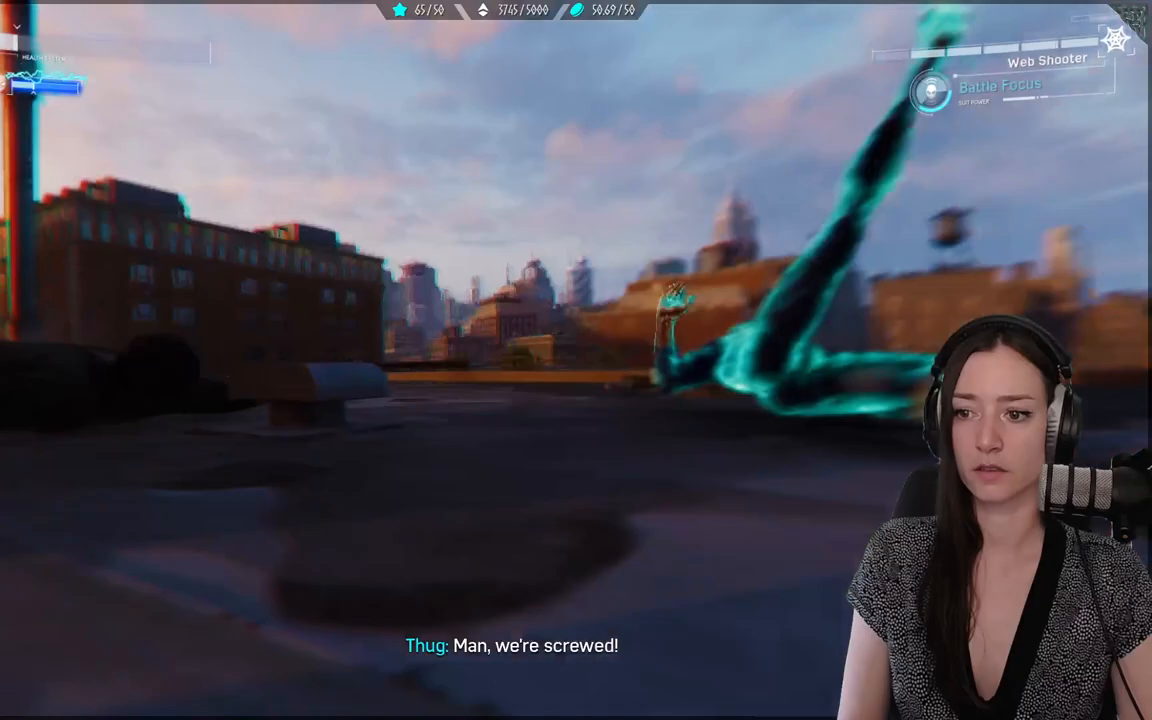
Gameplay with a controller (Xbox layout); each line is a JSON object with the inputs held at the frame after it. "events" lists button and stick changes between this image and that frame as [ms after this image, input, new state], when the widget could be followed in between. Not read: SELECT.
{"buttons": [], "left_stick": "left", "right_stick": "down-right", "events": [[417, "right_stick", "down-right"], [500, "left_stick", "left"]]}
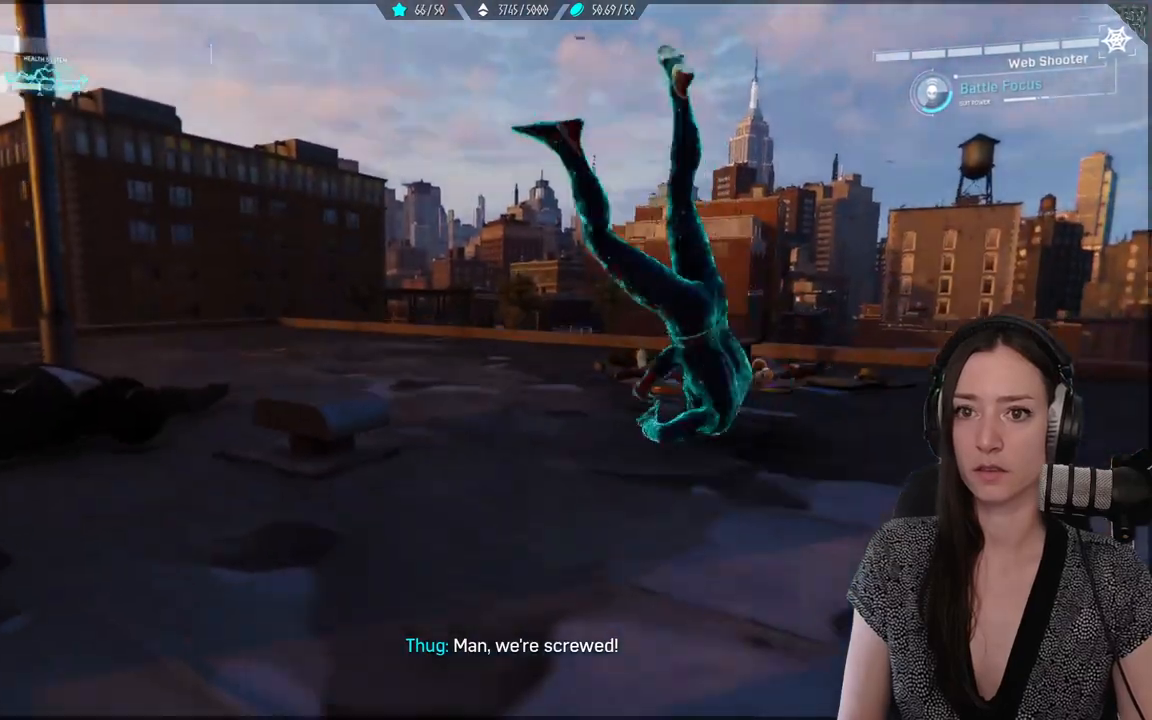
{"buttons": [], "left_stick": "up-left", "right_stick": "down-right", "events": [[450, "left_stick", "up-left"]]}
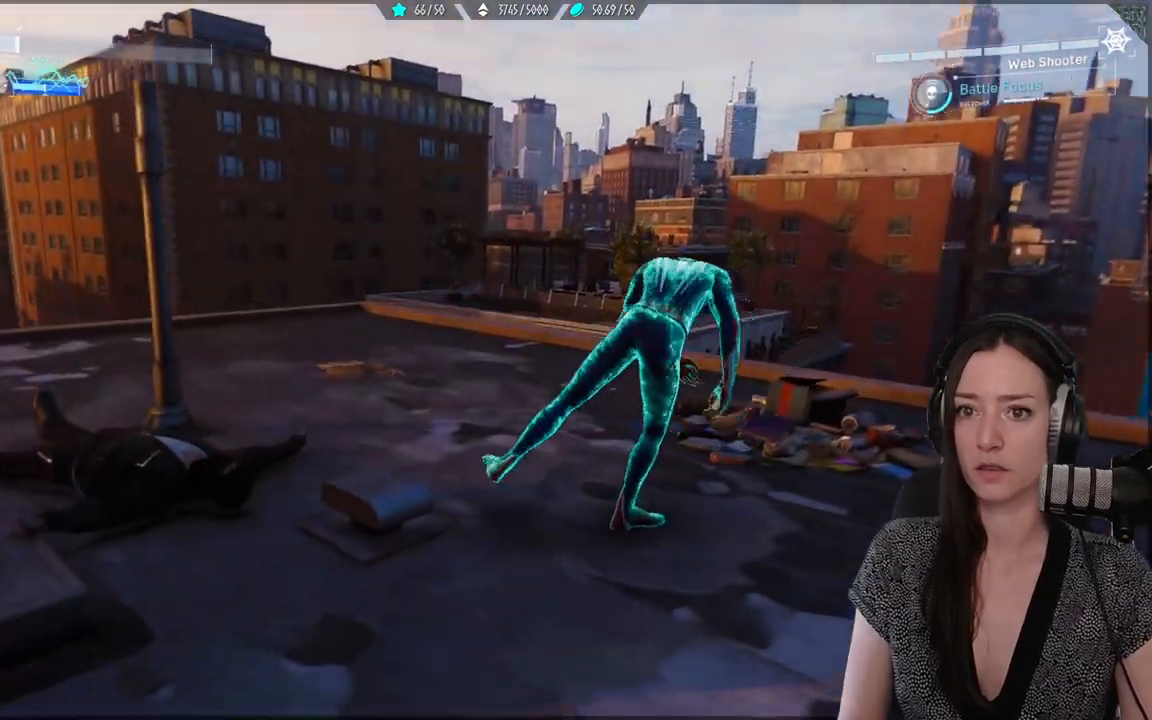
{"buttons": [], "left_stick": "down-left", "right_stick": "down-right", "events": [[383, "left_stick", "down-left"]]}
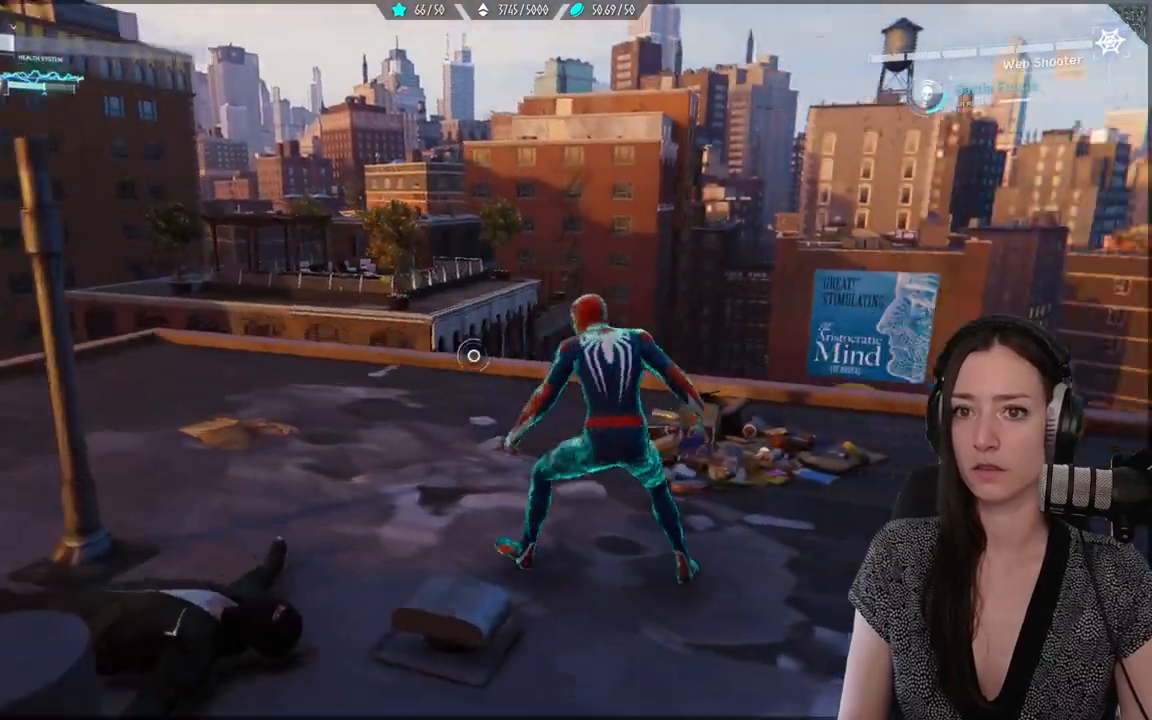
{"buttons": [], "left_stick": "left", "right_stick": "center", "events": [[217, "left_stick", "left"], [450, "right_stick", "center"]]}
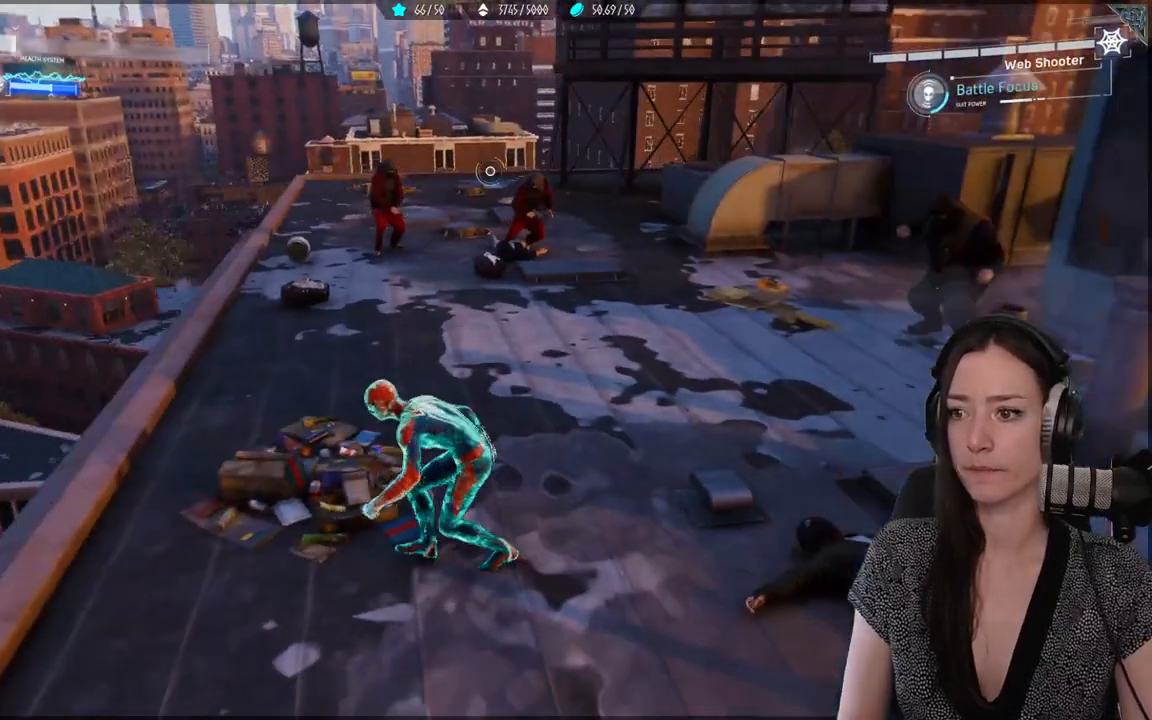
{"buttons": [], "left_stick": "center", "right_stick": "center"}
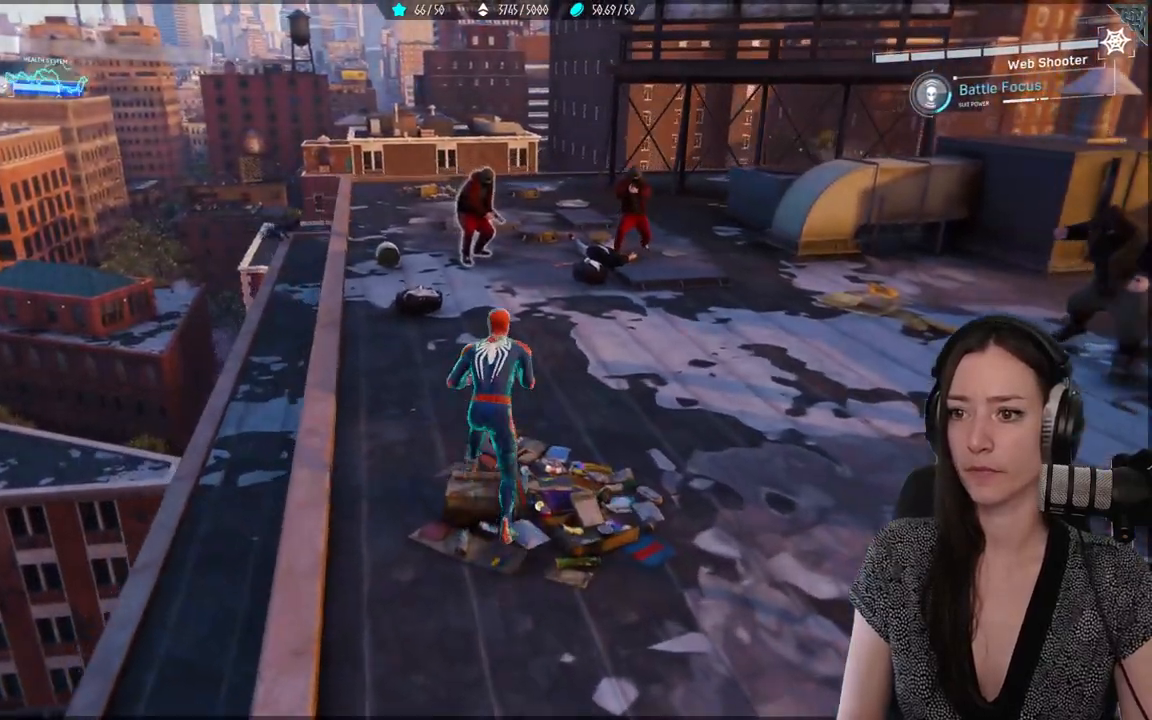
{"buttons": [], "left_stick": "center", "right_stick": "down-right", "events": [[17, "R1", "down"], [100, "R1", "up"], [133, "right_stick", "right"], [167, "R1", "down"], [233, "right_stick", "down-right"], [267, "R1", "up"], [350, "R1", "down"], [417, "R1", "up"]]}
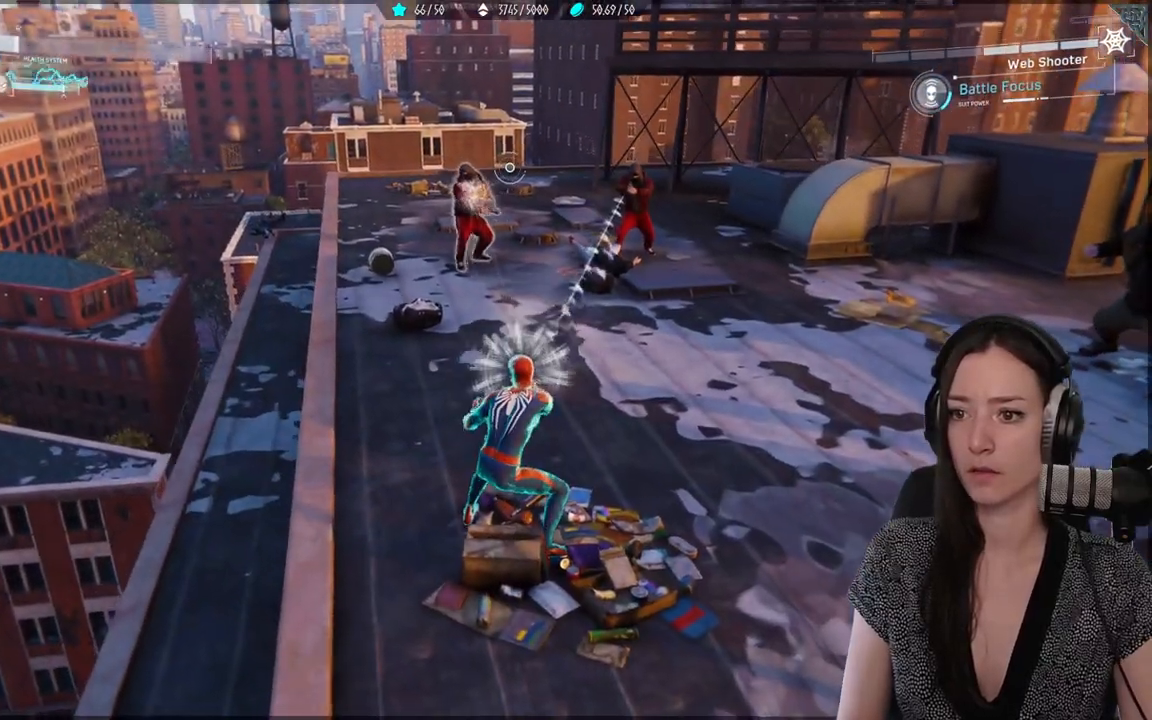
{"buttons": ["L1"], "left_stick": "right", "right_stick": "center"}
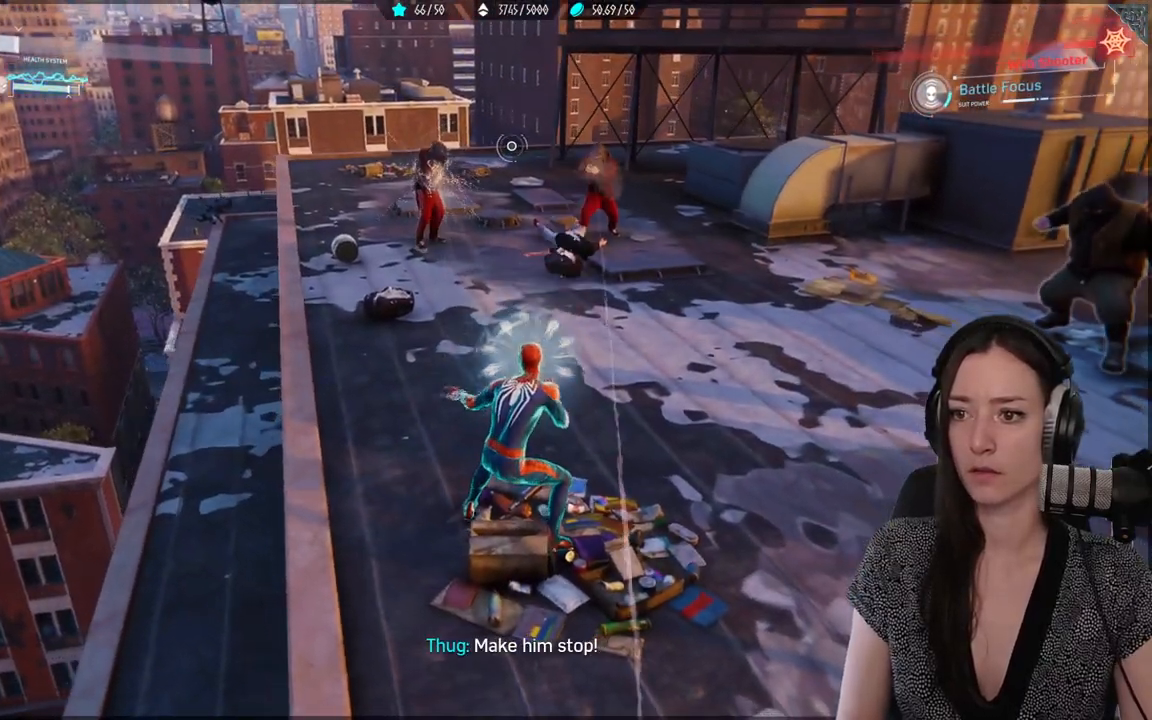
{"buttons": [], "left_stick": "right", "right_stick": "center", "events": [[150, "B", "down"], [217, "L1", "up"], [267, "B", "up"], [333, "B", "down"], [433, "B", "up"]]}
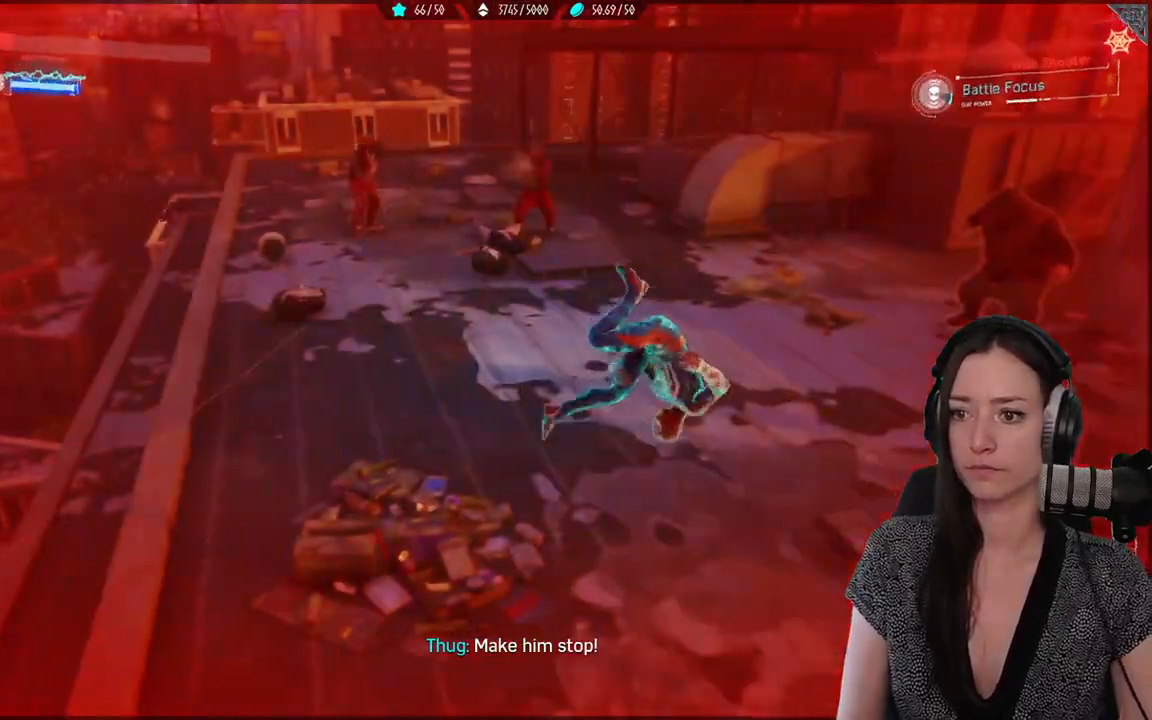
{"buttons": [], "left_stick": "left", "right_stick": "center", "events": [[200, "left_stick", "center"], [267, "right_stick", "right"], [433, "right_stick", "center"], [483, "left_stick", "left"]]}
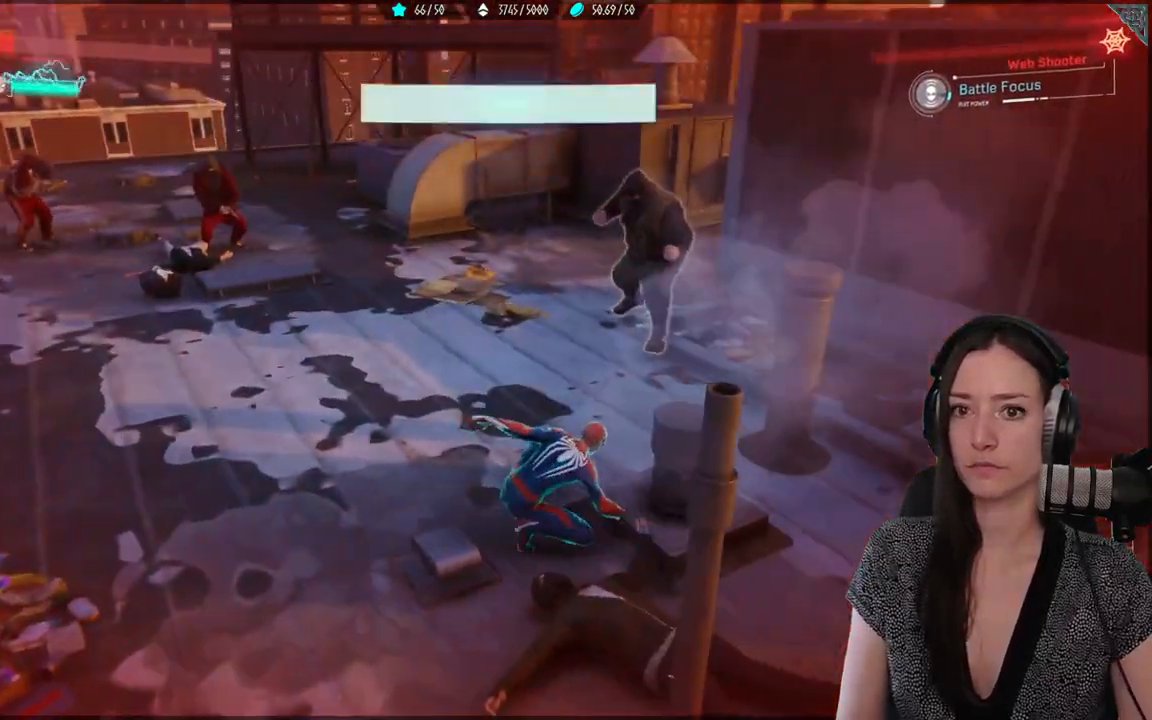
{"buttons": ["DPAD_DOWN"], "left_stick": "center", "right_stick": "center", "events": [[183, "left_stick", "down-left"], [367, "B", "down"], [417, "left_stick", "center"], [433, "DPAD_DOWN", "down"], [467, "B", "up"]]}
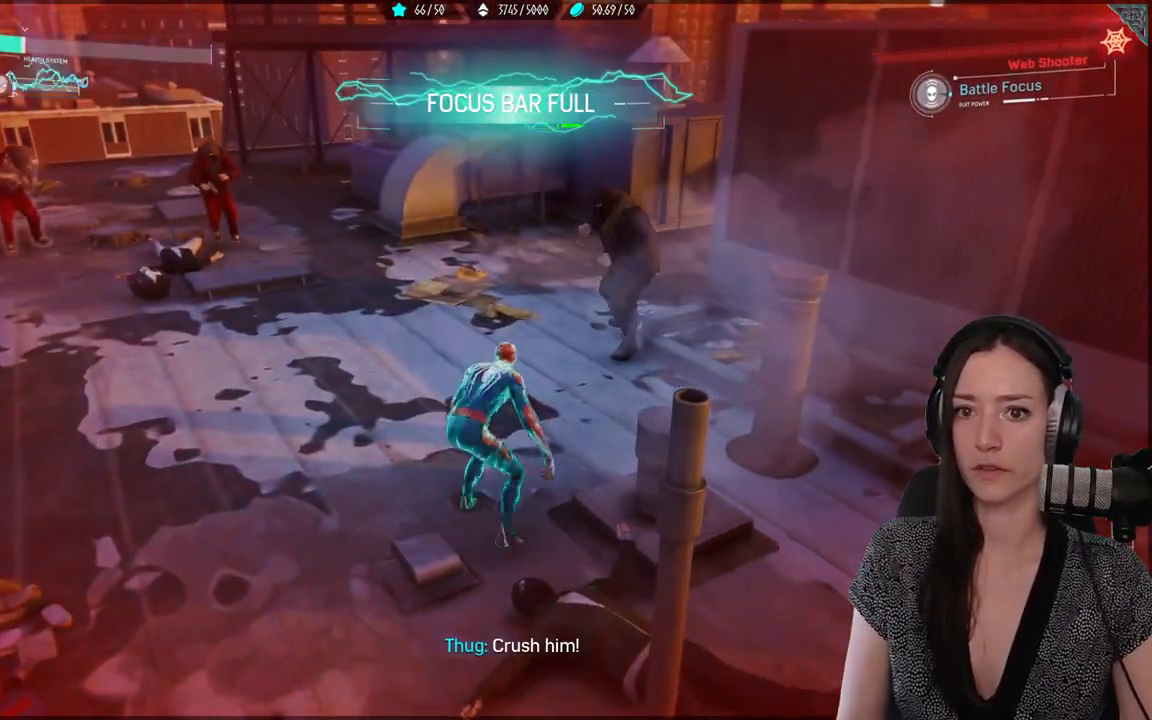
{"buttons": [], "left_stick": "down", "right_stick": "right", "events": [[67, "DPAD_DOWN", "up"], [233, "left_stick", "down"], [350, "right_stick", "right"]]}
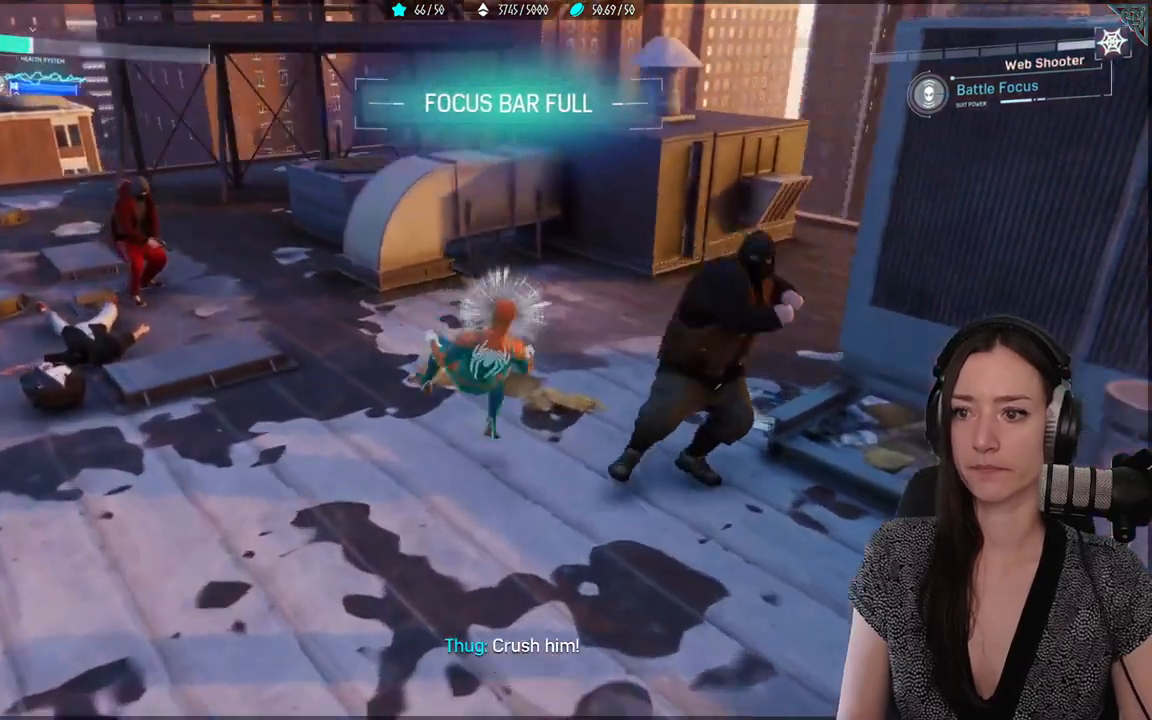
{"buttons": [], "left_stick": "down", "right_stick": "center"}
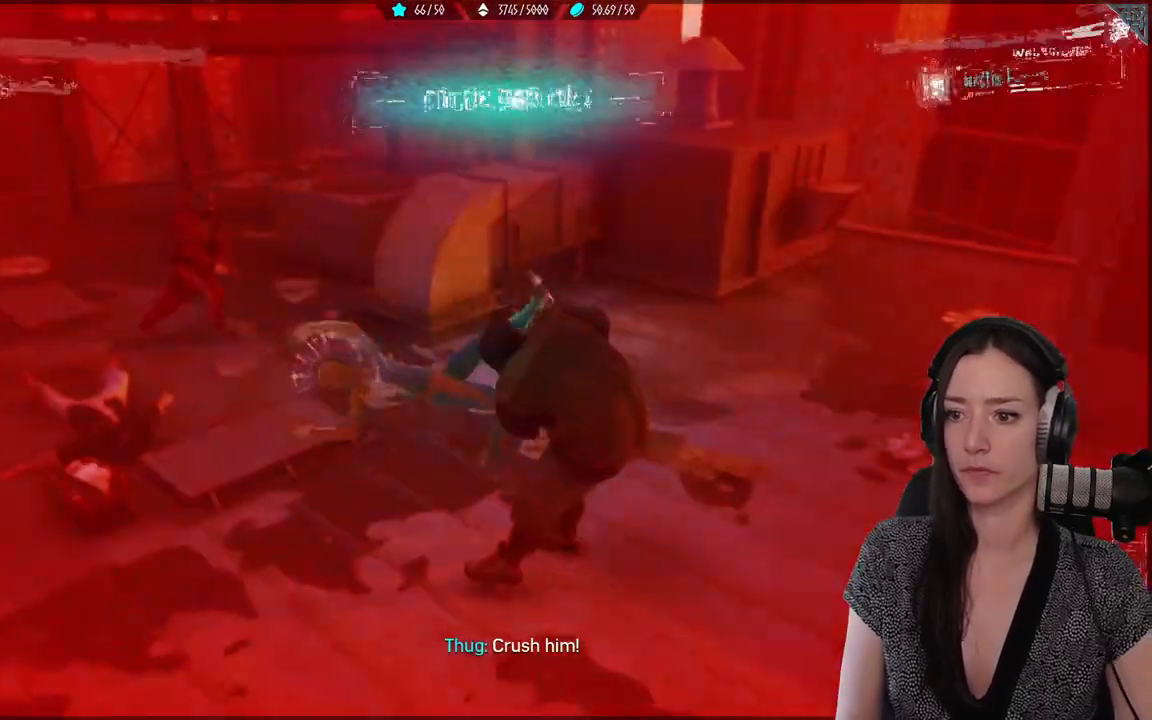
{"buttons": [], "left_stick": "center", "right_stick": "center", "events": [[50, "B", "down"], [167, "B", "up"], [233, "left_stick", "center"]]}
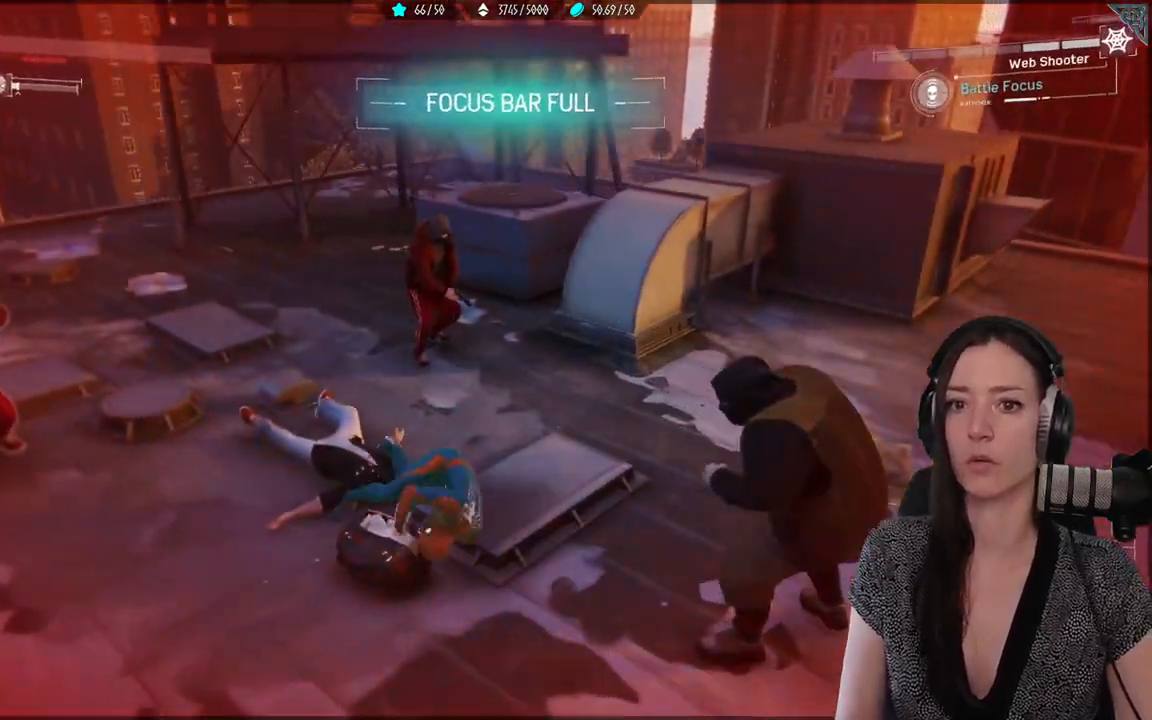
{"buttons": [], "left_stick": "down", "right_stick": "center", "events": [[17, "left_stick", "down"], [117, "B", "down"], [217, "B", "up"], [333, "B", "down"], [450, "B", "up"]]}
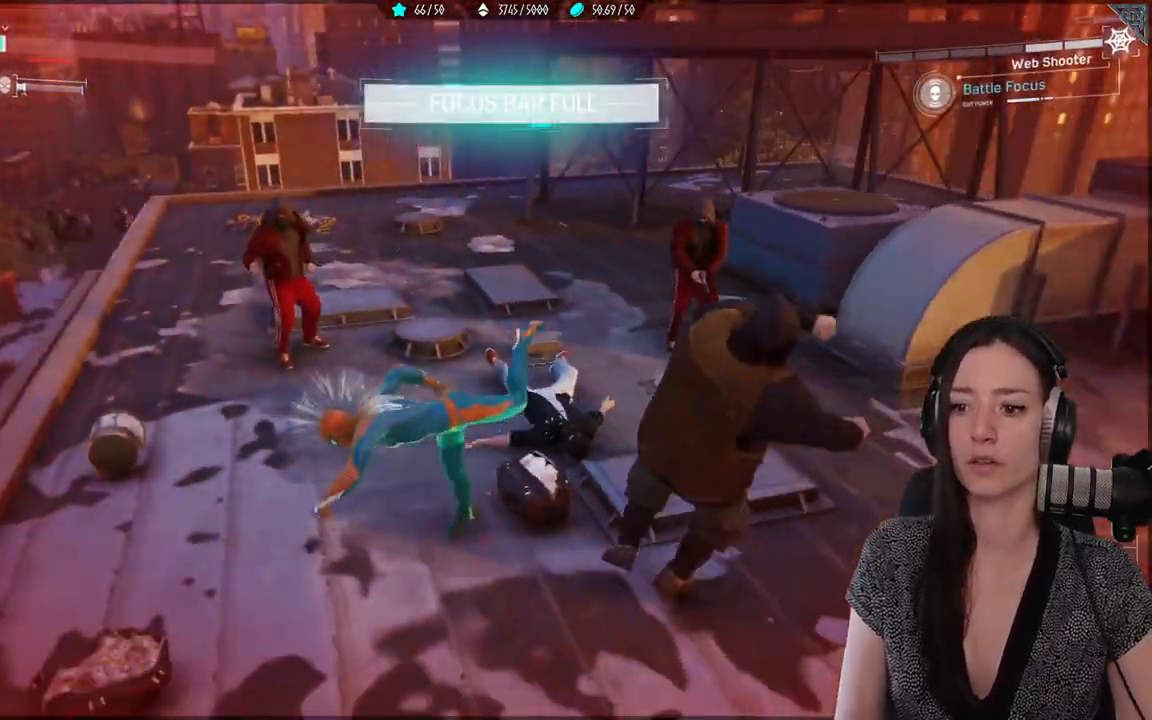
{"buttons": [], "left_stick": "down", "right_stick": "center", "events": [[283, "B", "down"], [383, "B", "up"]]}
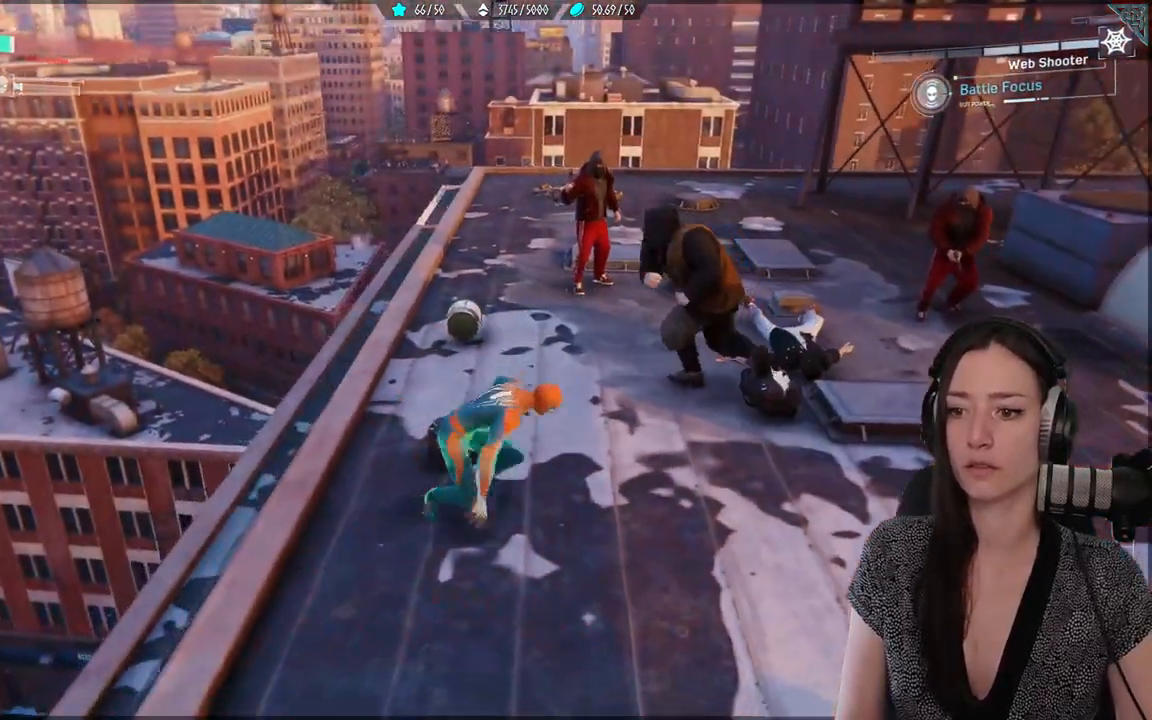
{"buttons": [], "left_stick": "down-right", "right_stick": "center", "events": [[83, "B", "down"], [200, "B", "up"], [300, "B", "down"], [417, "B", "up"], [417, "left_stick", "down-right"]]}
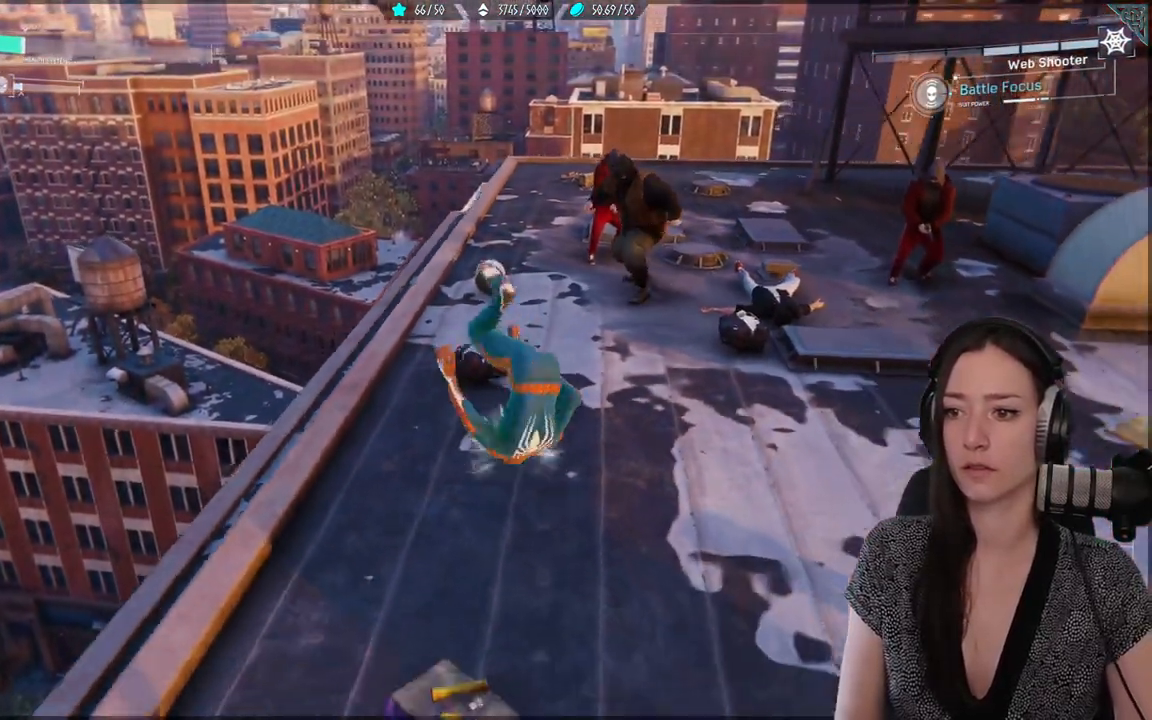
{"buttons": ["R1", "R2"], "left_stick": "down", "right_stick": "center", "events": [[233, "left_stick", "down"], [433, "R1", "down"], [433, "R2", "down"]]}
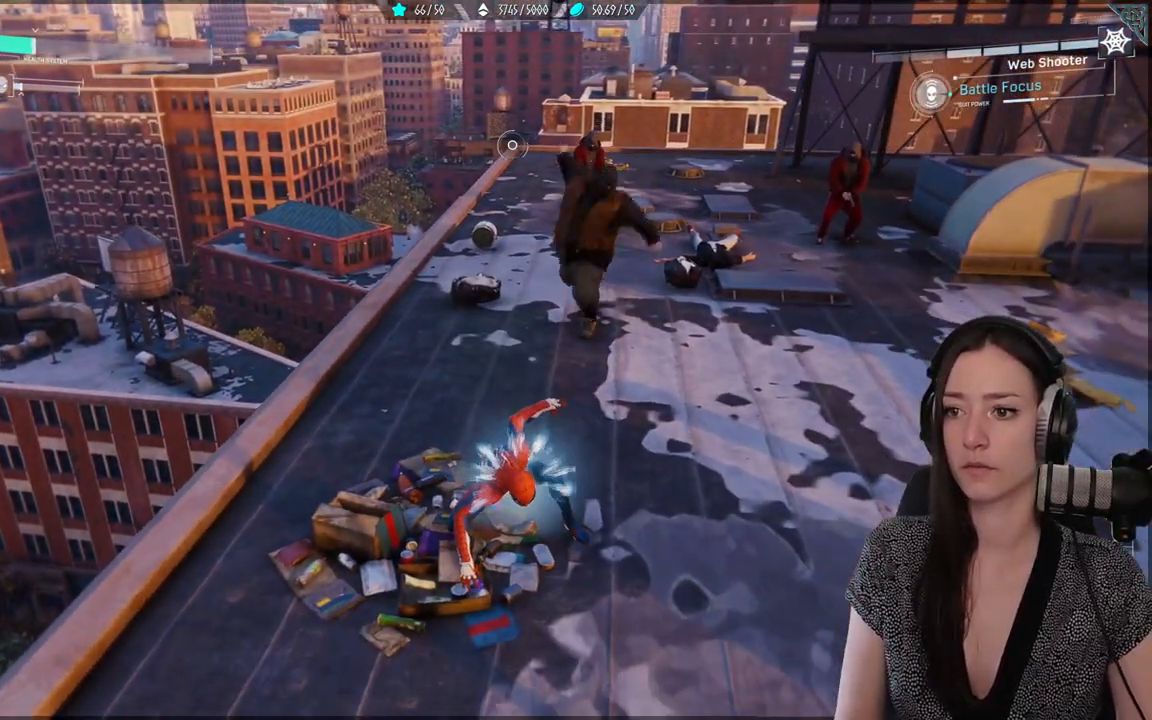
{"buttons": [], "left_stick": "down", "right_stick": "center", "events": [[17, "R1", "up"], [17, "R2", "up"], [233, "B", "down"], [367, "B", "up"]]}
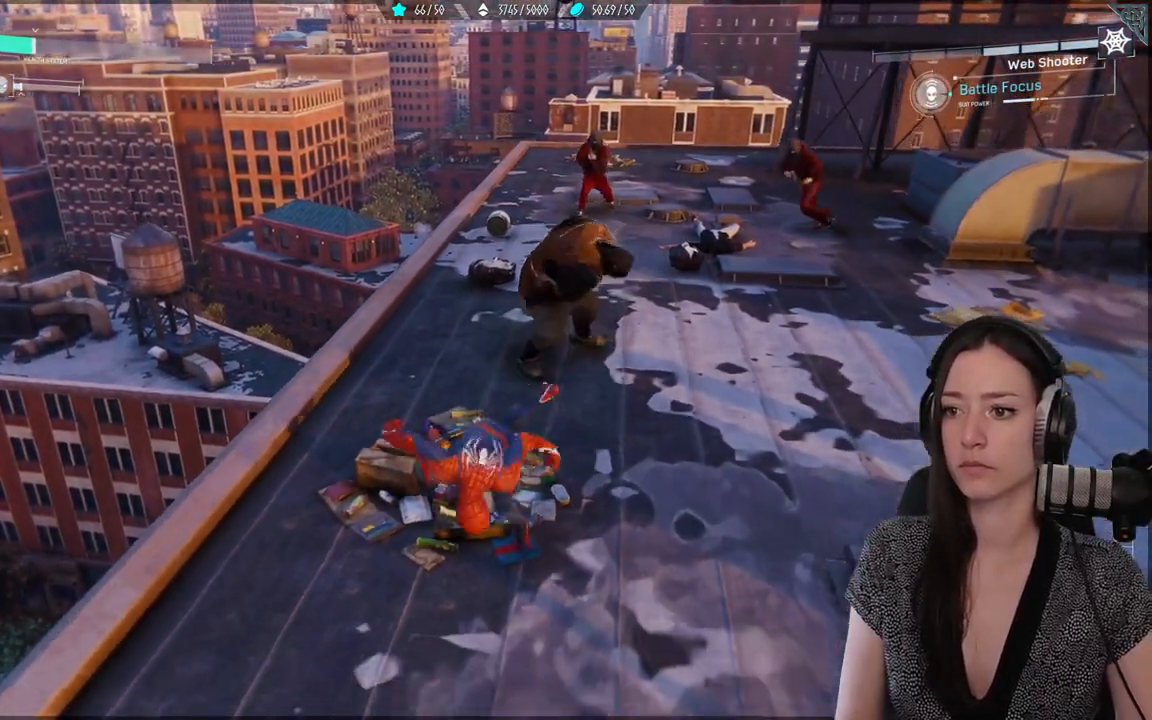
{"buttons": [], "left_stick": "down", "right_stick": "center", "events": [[250, "left_stick", "down-right"], [433, "left_stick", "down"]]}
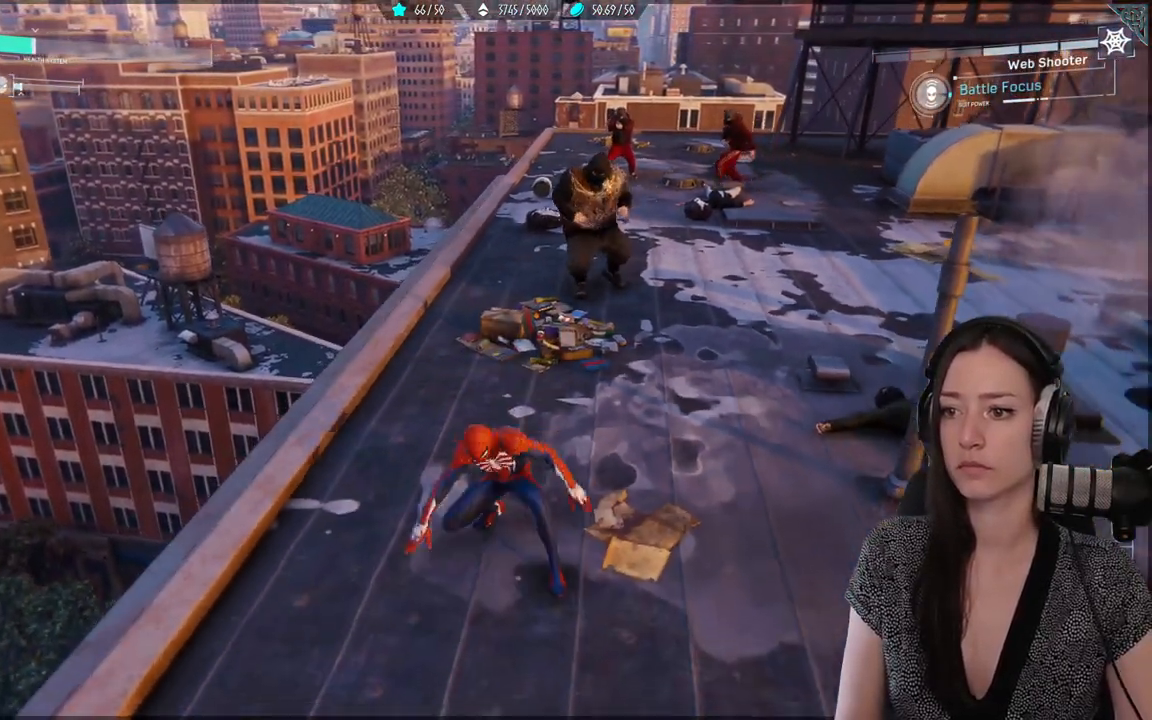
{"buttons": [], "left_stick": "up-right", "right_stick": "center", "events": [[433, "left_stick", "up-right"]]}
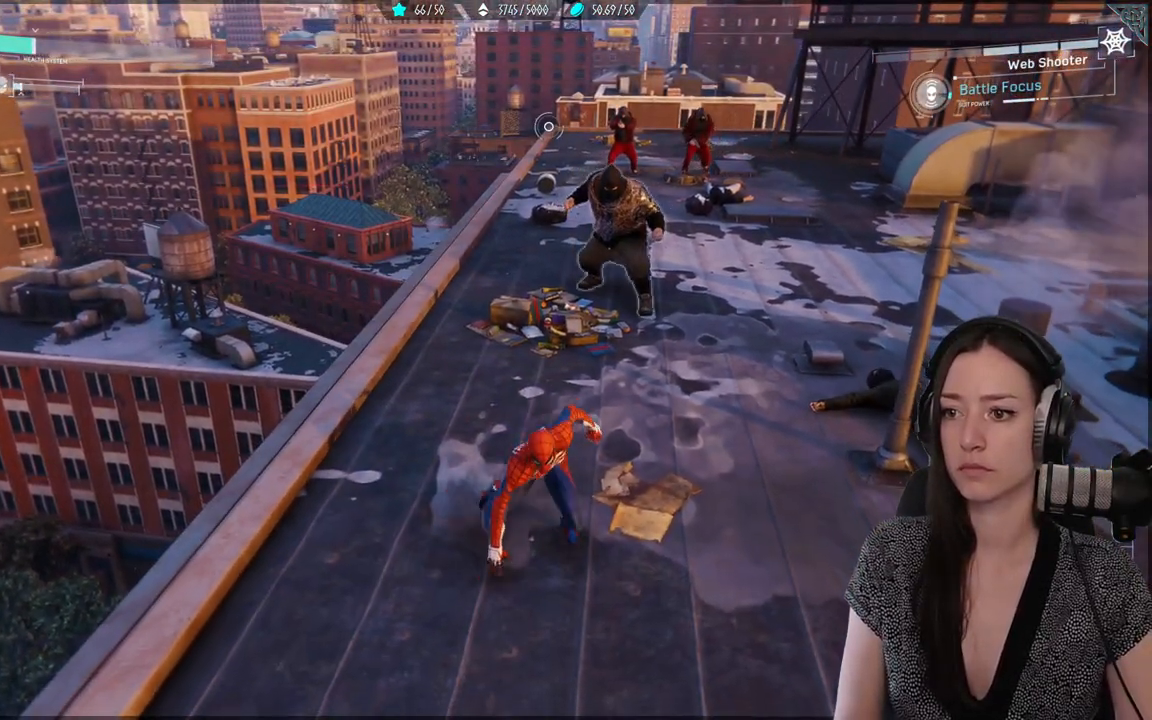
{"buttons": [], "left_stick": "up-right", "right_stick": "center", "events": [[33, "X", "down"], [433, "X", "up"]]}
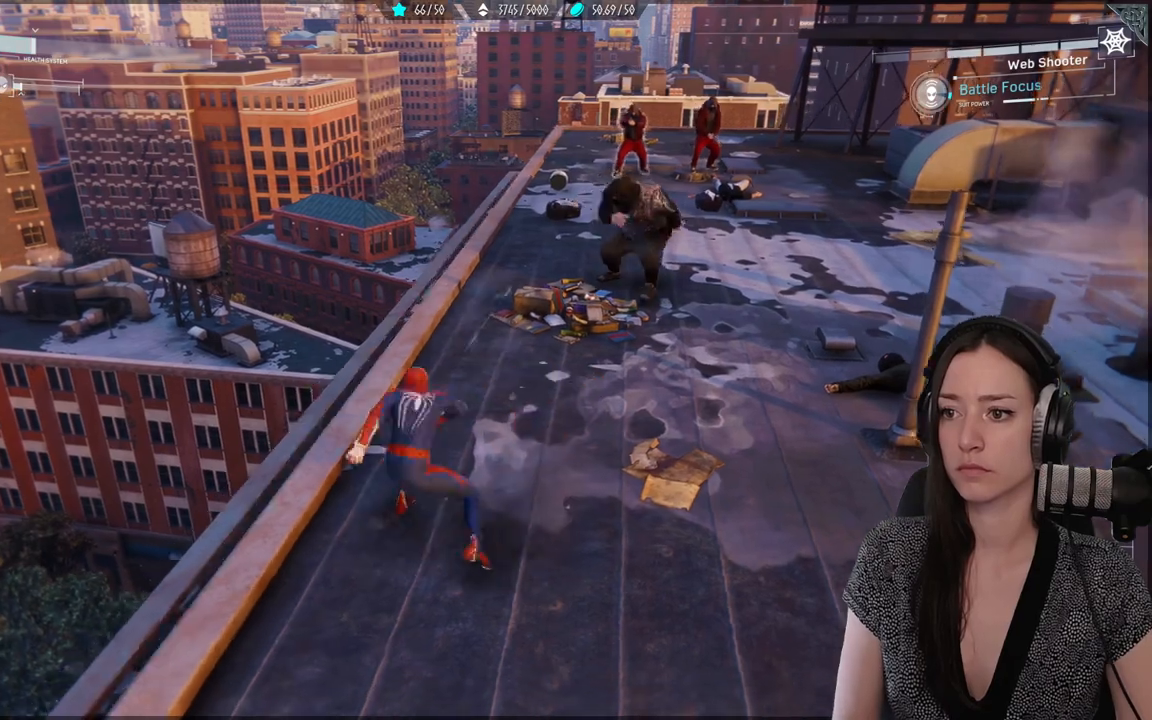
{"buttons": [], "left_stick": "right", "right_stick": "center", "events": [[67, "X", "down"], [133, "left_stick", "center"], [150, "X", "up"], [200, "left_stick", "right"]]}
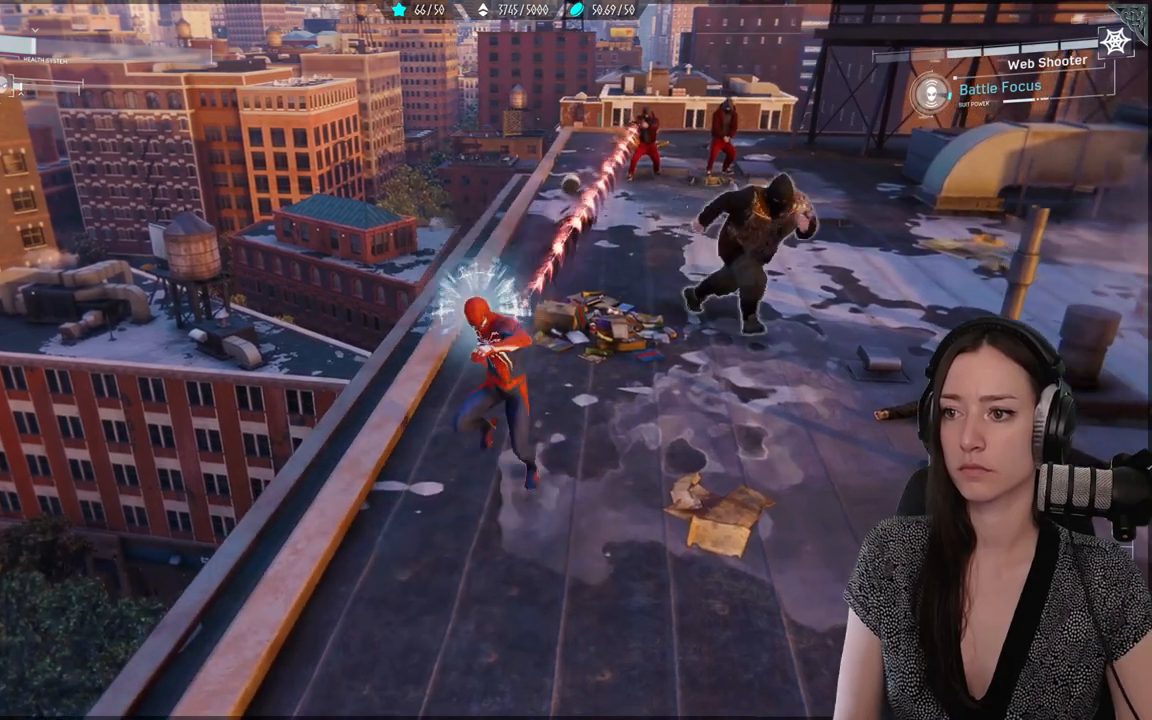
{"buttons": [], "left_stick": "down-right", "right_stick": "center", "events": [[17, "left_stick", "down"], [133, "B", "down"], [233, "B", "up"], [283, "left_stick", "down-right"], [333, "B", "down"], [450, "B", "up"]]}
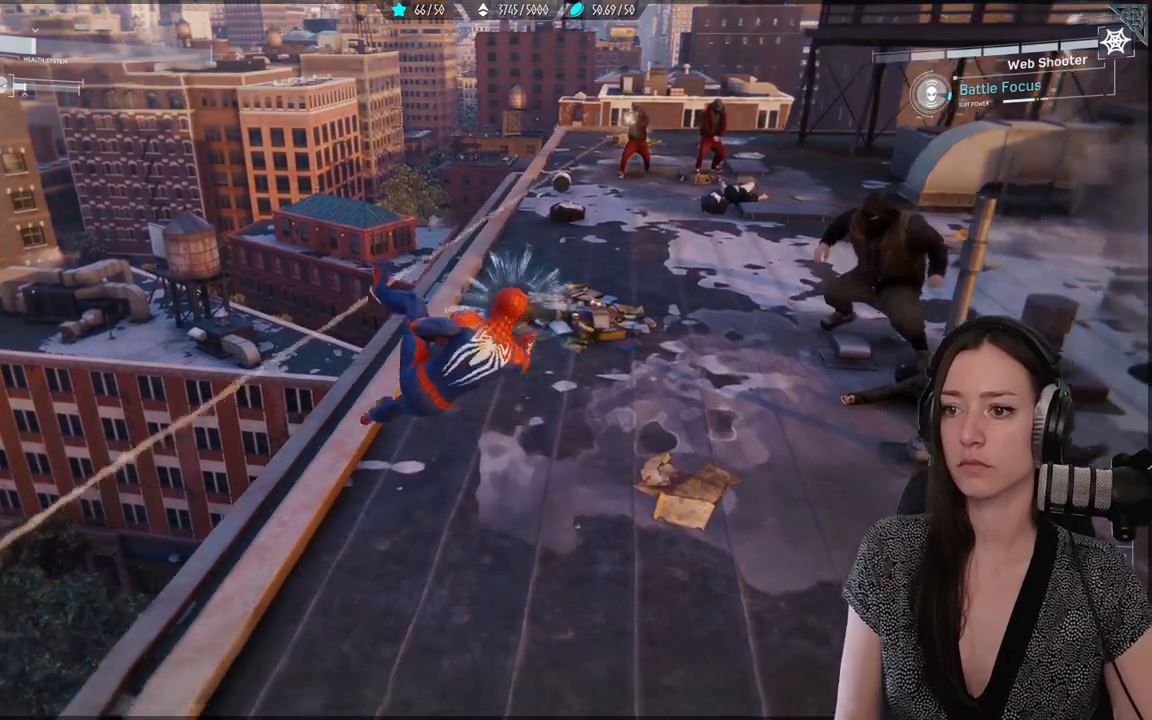
{"buttons": [], "left_stick": "right", "right_stick": "center", "events": [[50, "B", "down"], [117, "left_stick", "right"], [167, "B", "up"], [267, "B", "down"], [383, "B", "up"]]}
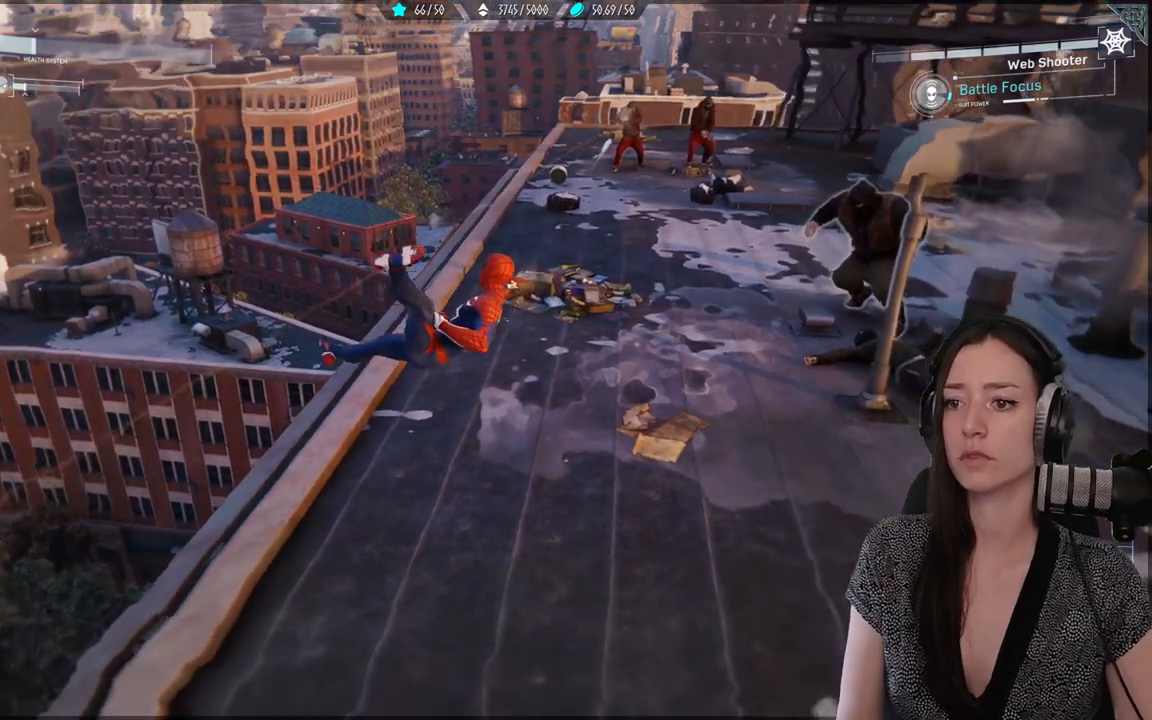
{"buttons": [], "left_stick": "right", "right_stick": "center", "events": []}
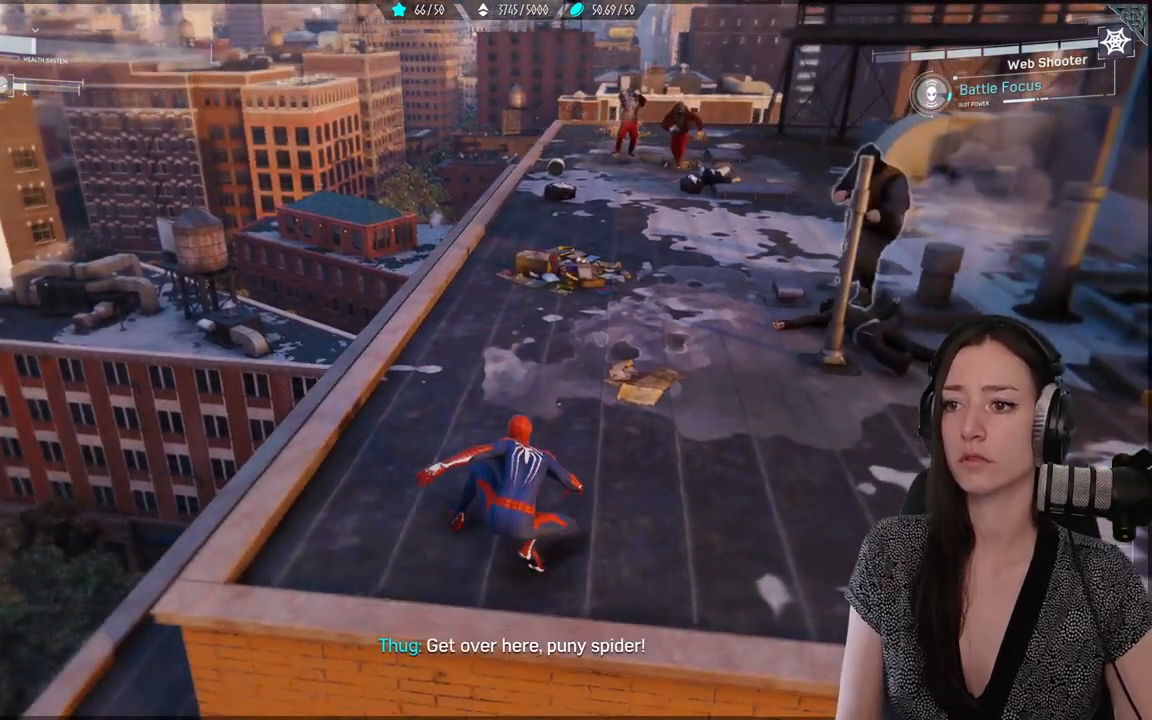
{"buttons": [], "left_stick": "right", "right_stick": "center", "events": [[183, "B", "down"], [300, "B", "up"], [367, "B", "down"], [483, "B", "up"]]}
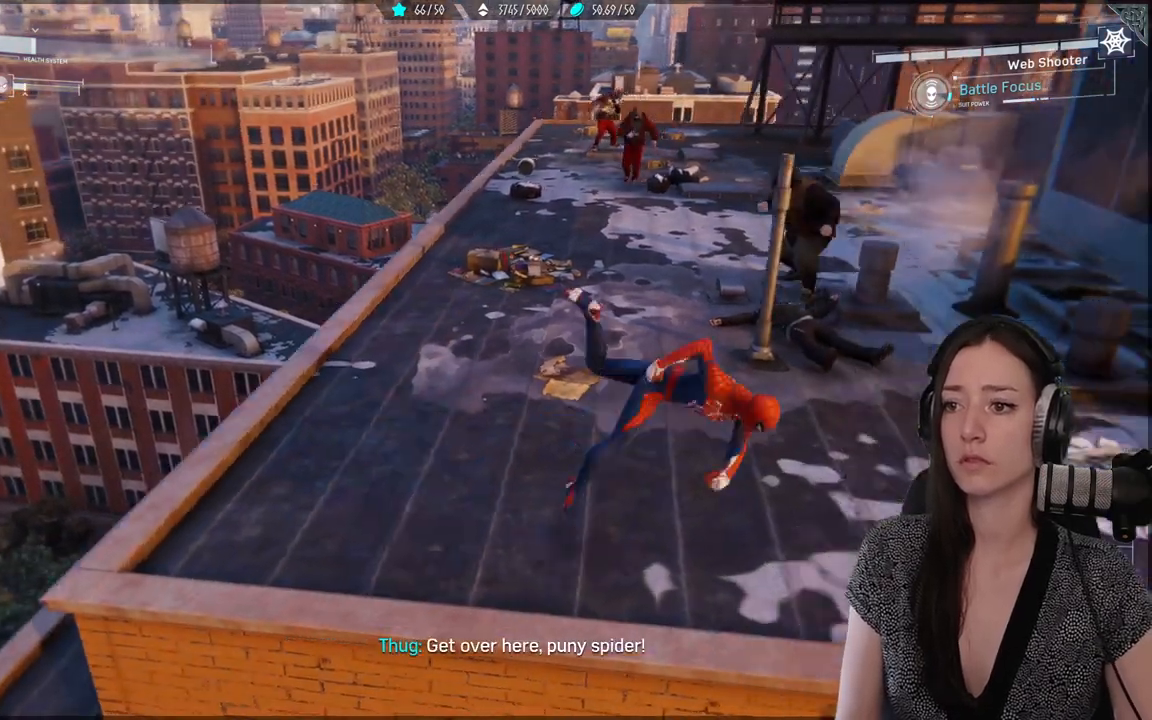
{"buttons": [], "left_stick": "center", "right_stick": "center", "events": [[433, "left_stick", "center"]]}
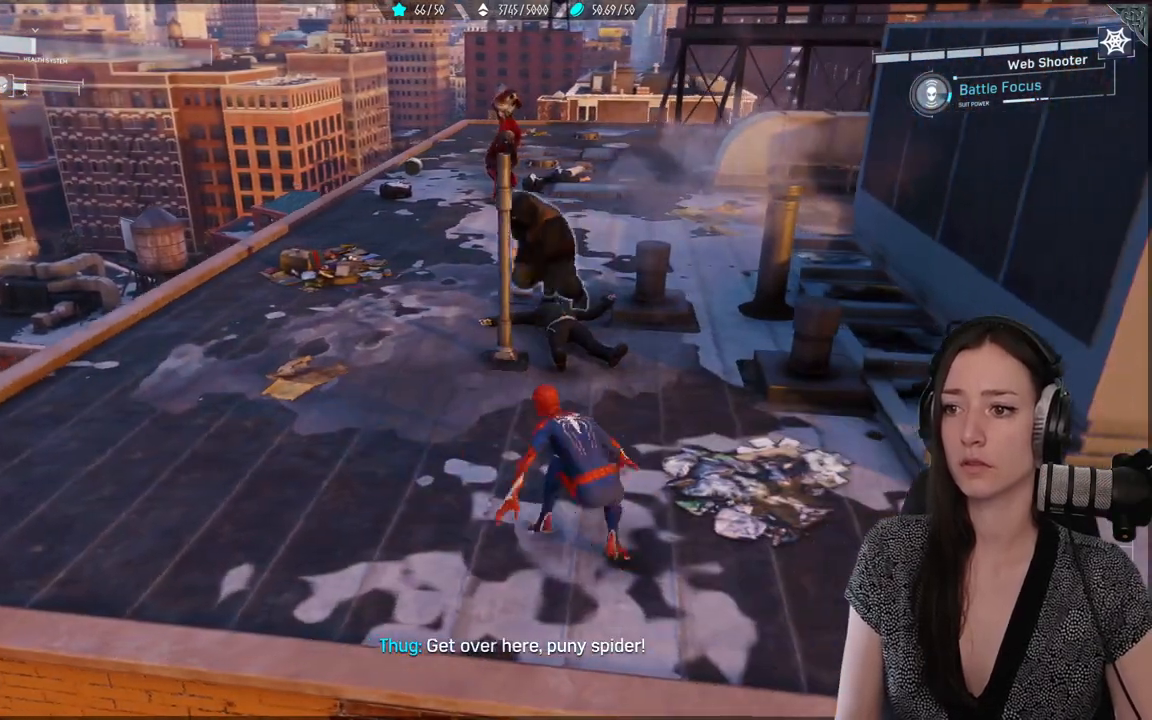
{"buttons": [], "left_stick": "right", "right_stick": "center", "events": [[133, "left_stick", "down-left"], [367, "left_stick", "center"], [417, "left_stick", "right"]]}
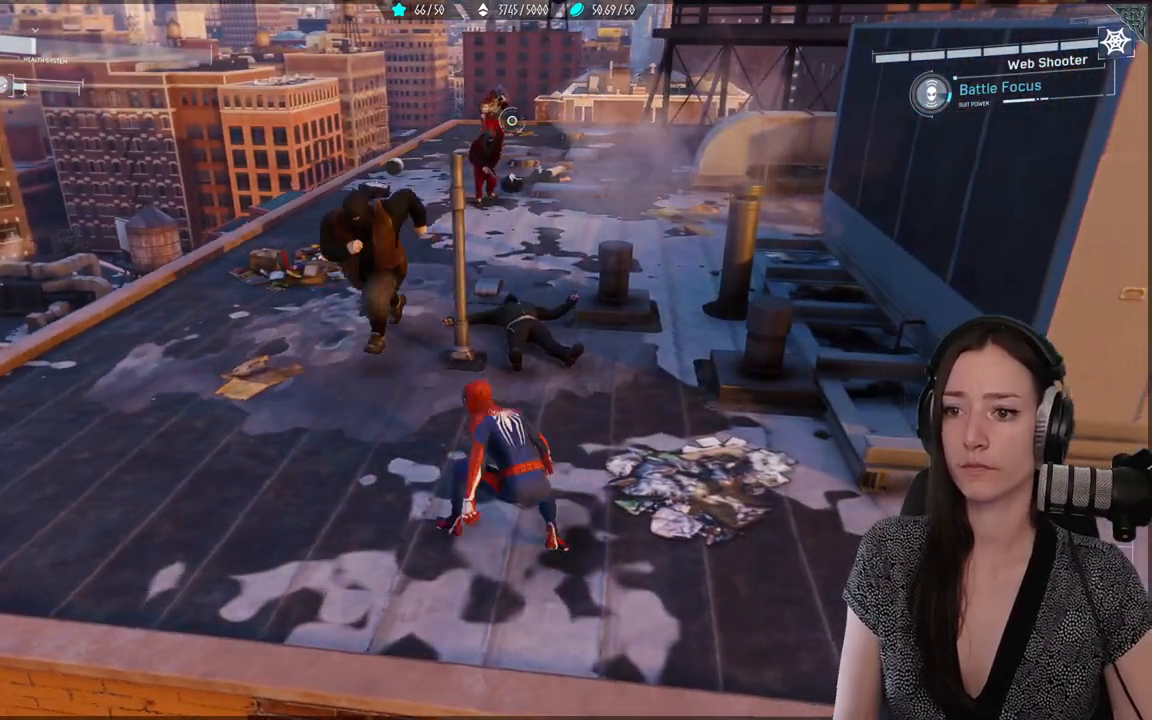
{"buttons": [], "left_stick": "right", "right_stick": "center", "events": []}